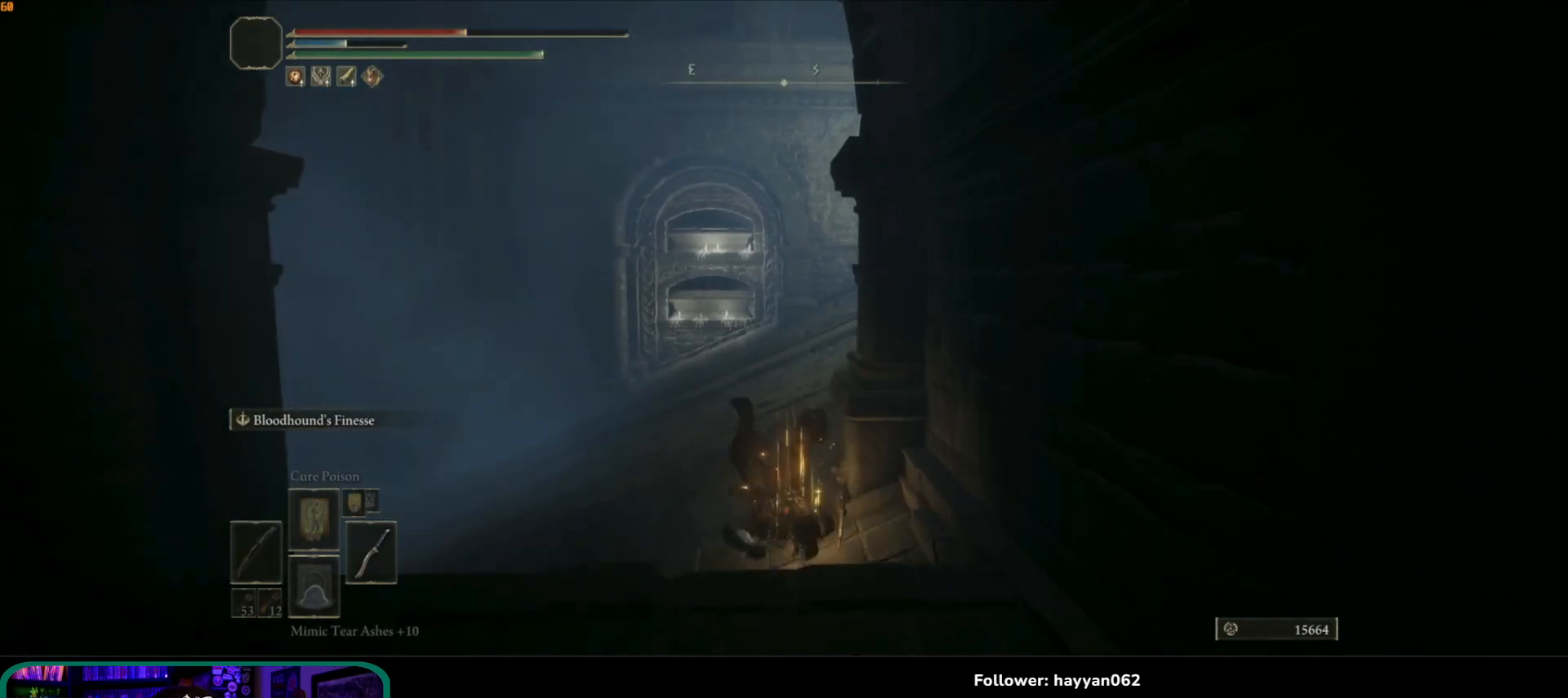
Gameplay with a controller (Xbox layout); each line is a JSON object with the inputs held at the frame after it. "events" lists button and stick changes between this image and that frame as [ms after this image, input, new state], when the widget could be followed in between. Not read: L3 R3.
{"buttons": ["Y"], "left_stick": "up", "right_stick": "center", "events": [[283, "Y", "down"]]}
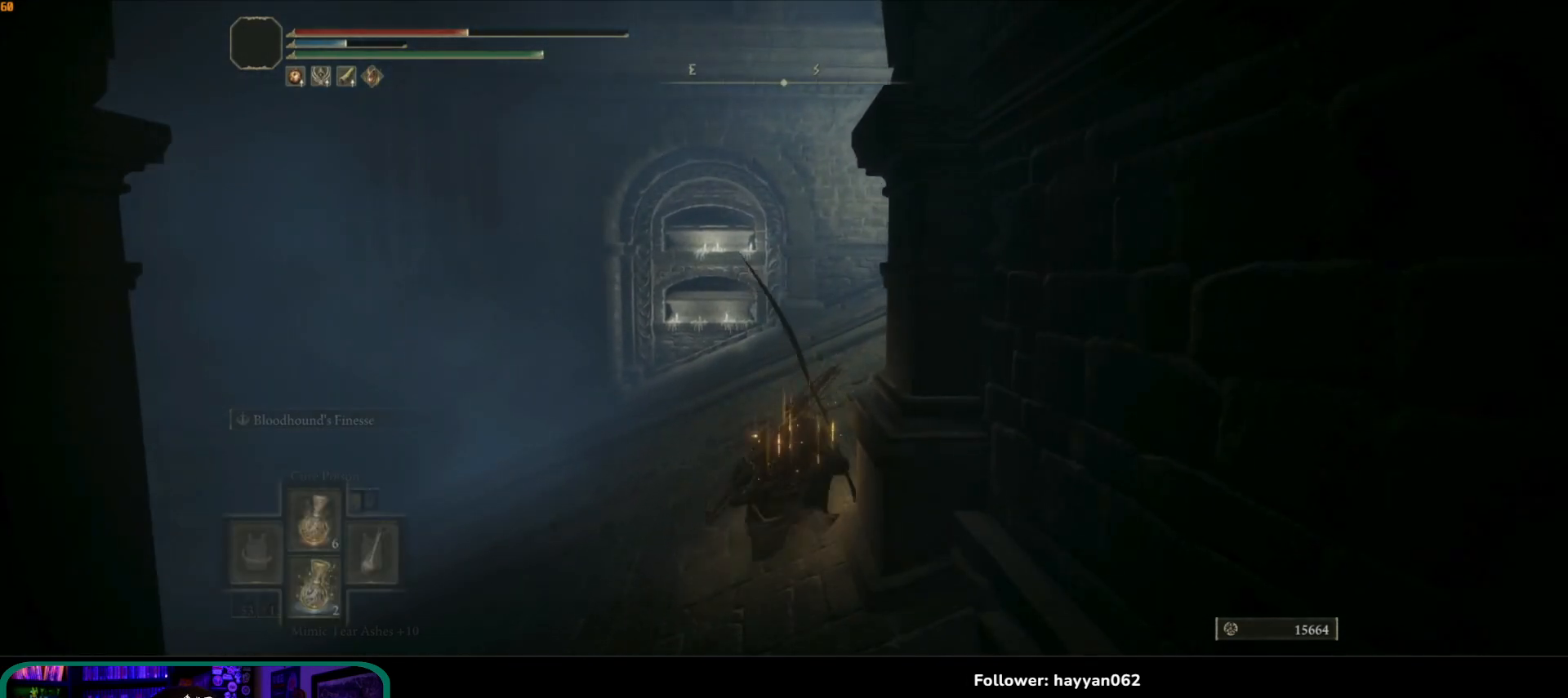
{"buttons": ["Y"], "left_stick": "up-right", "right_stick": "center", "events": [[100, "left_stick", "up-right"], [217, "DPAD_UP", "down"], [317, "DPAD_UP", "up"]]}
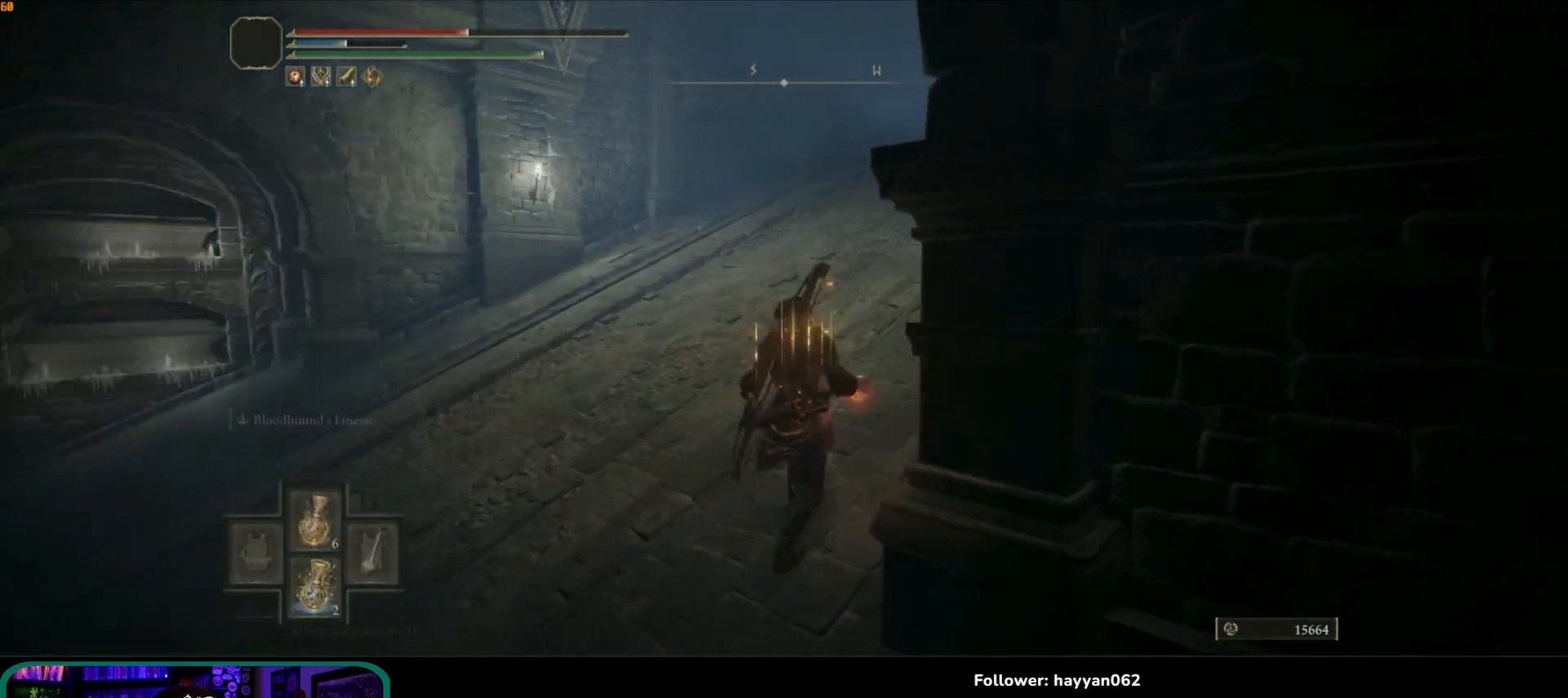
{"buttons": [], "left_stick": "up", "right_stick": "center", "events": [[100, "Y", "up"], [317, "left_stick", "up"], [333, "right_stick", "right"], [450, "right_stick", "center"]]}
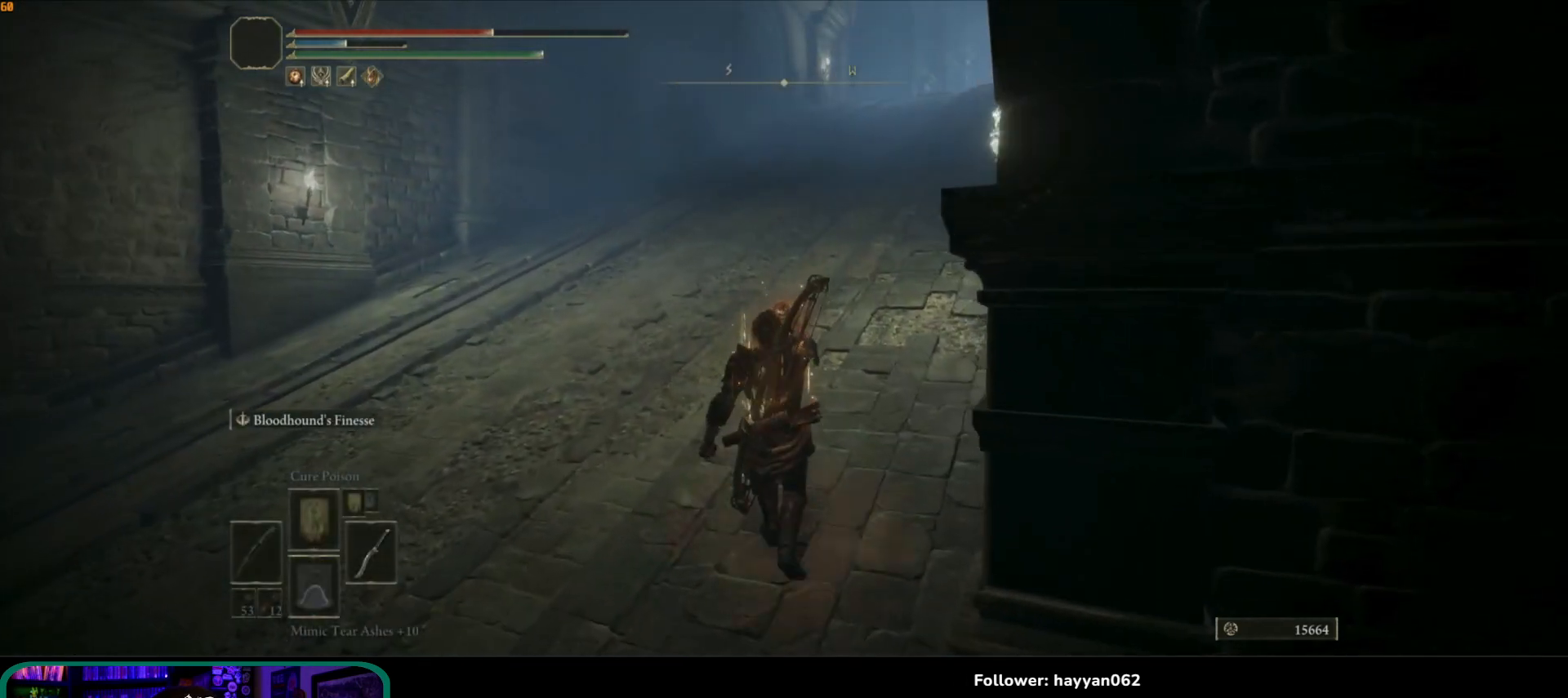
{"buttons": ["B"], "left_stick": "up", "right_stick": "center", "events": [[83, "B", "down"]]}
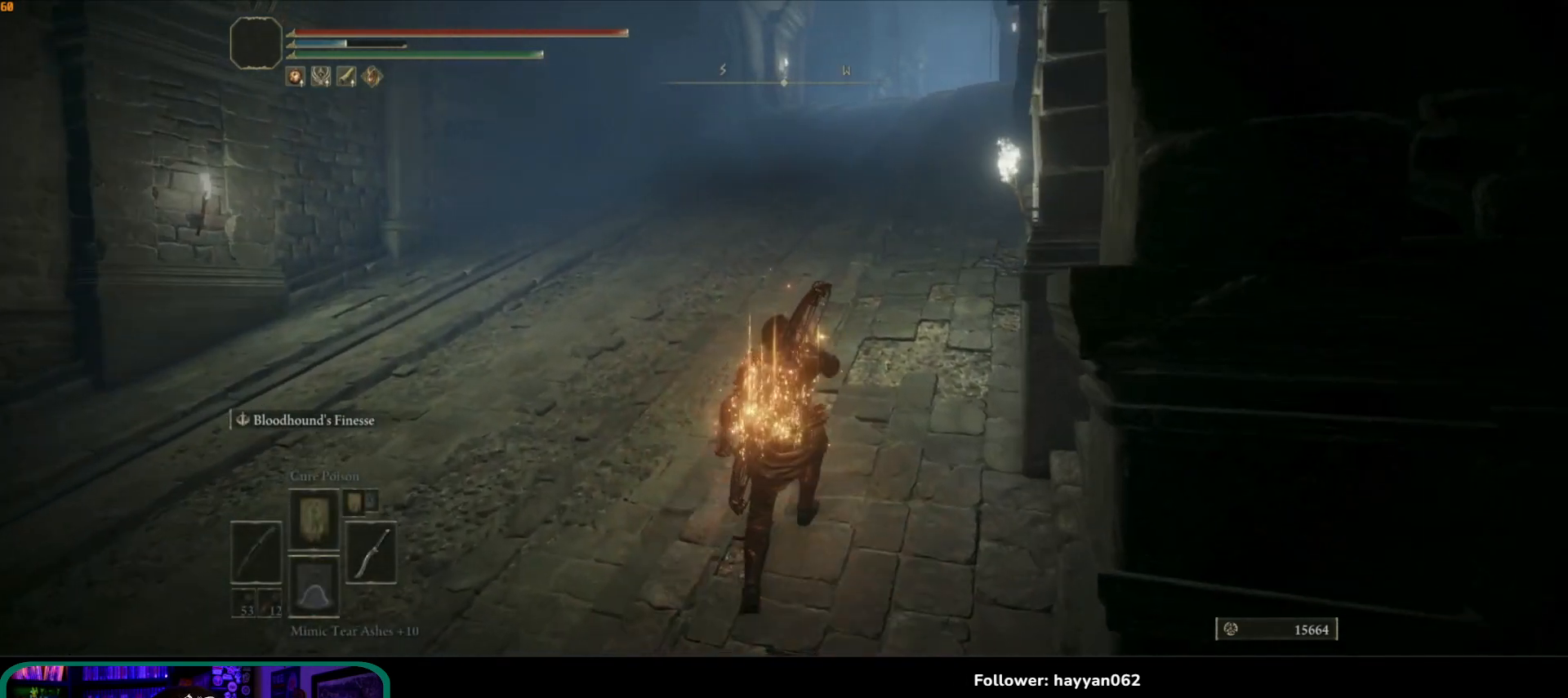
{"buttons": ["B"], "left_stick": "up", "right_stick": "center", "events": []}
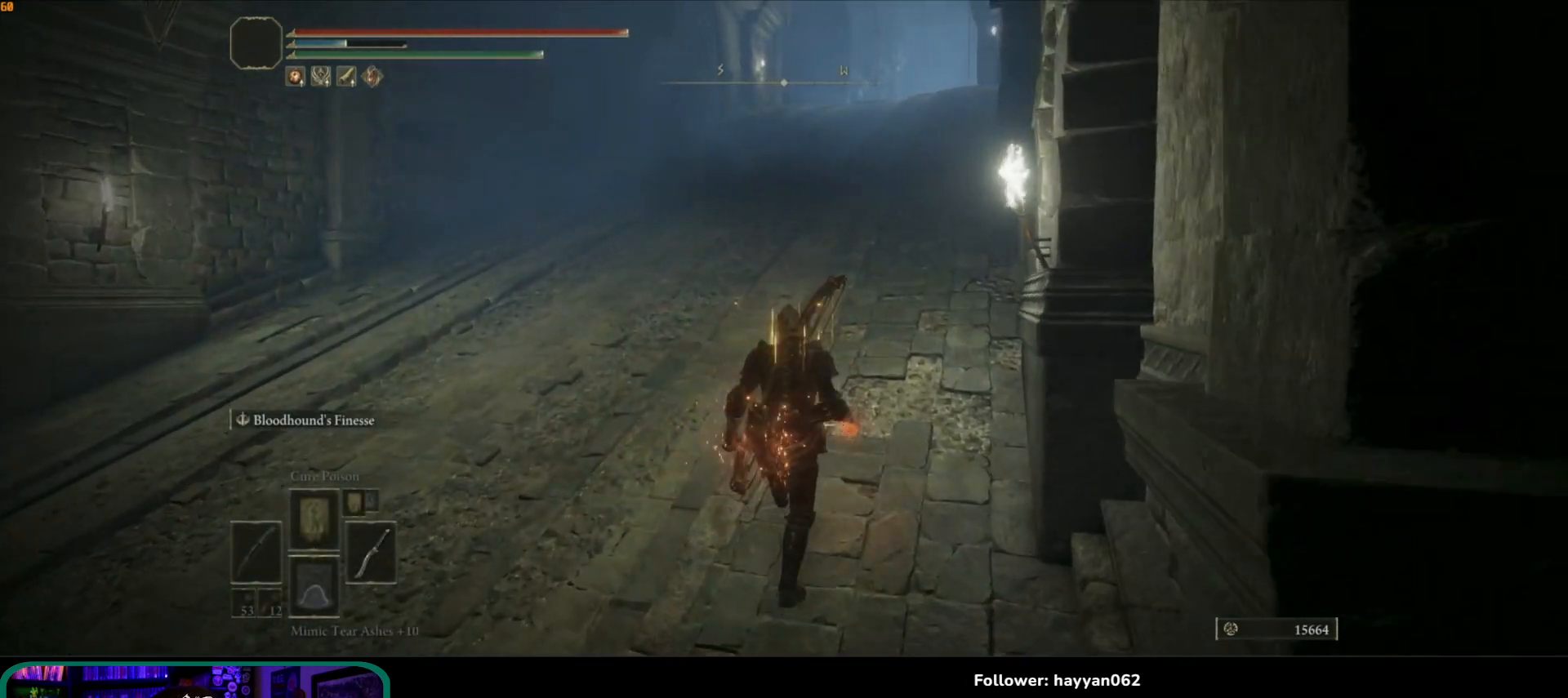
{"buttons": ["B"], "left_stick": "up", "right_stick": "center", "events": []}
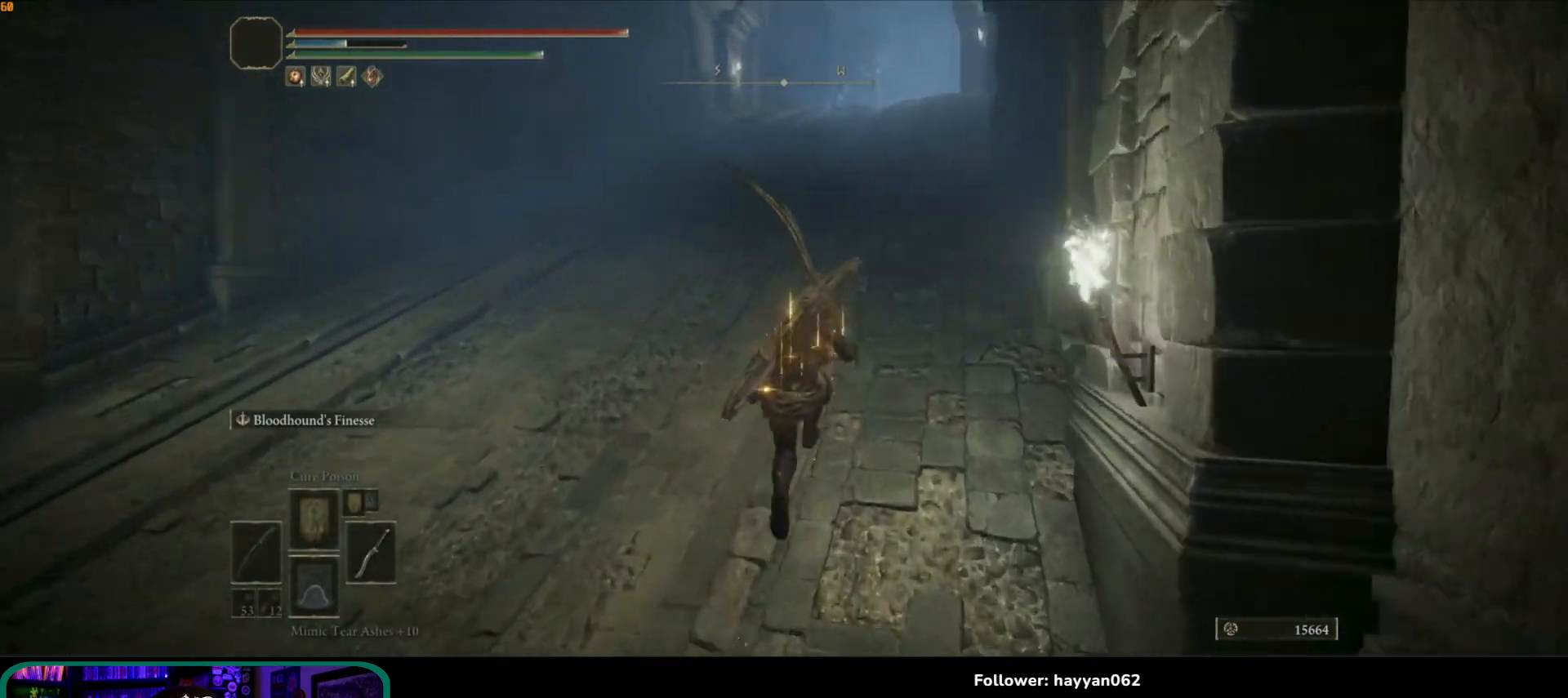
{"buttons": ["B"], "left_stick": "up", "right_stick": "up", "events": [[467, "right_stick", "up"]]}
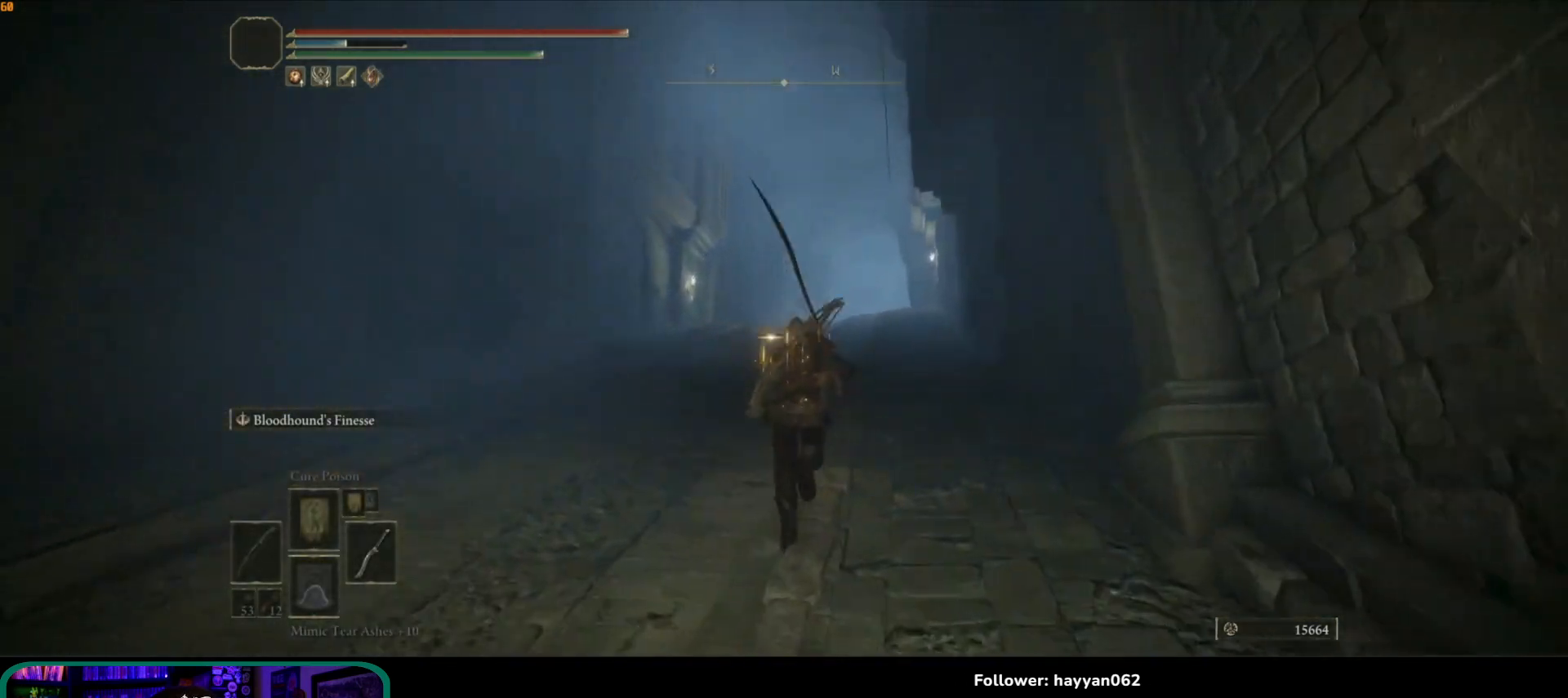
{"buttons": ["B"], "left_stick": "up", "right_stick": "center", "events": [[267, "right_stick", "center"]]}
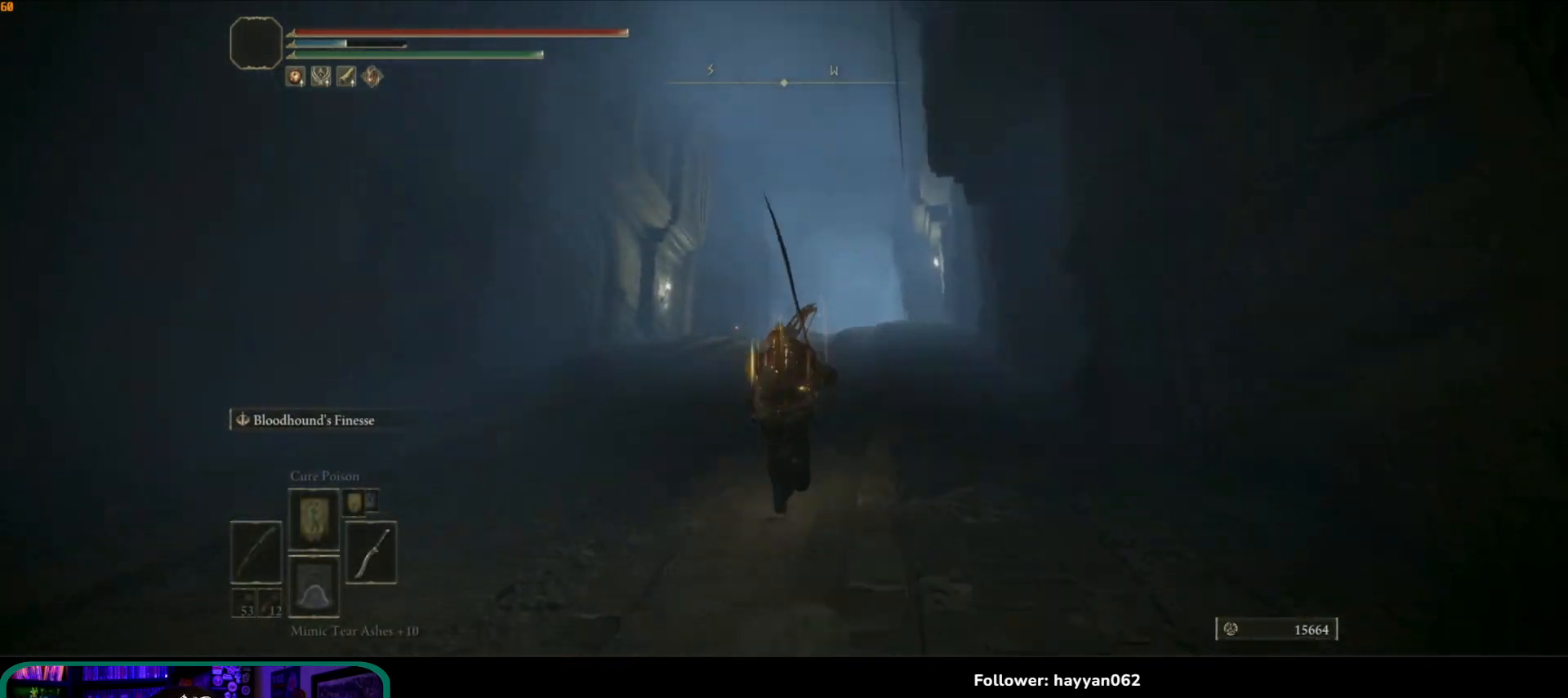
{"buttons": ["B"], "left_stick": "up", "right_stick": "center", "events": [[50, "right_stick", "down"], [350, "right_stick", "center"]]}
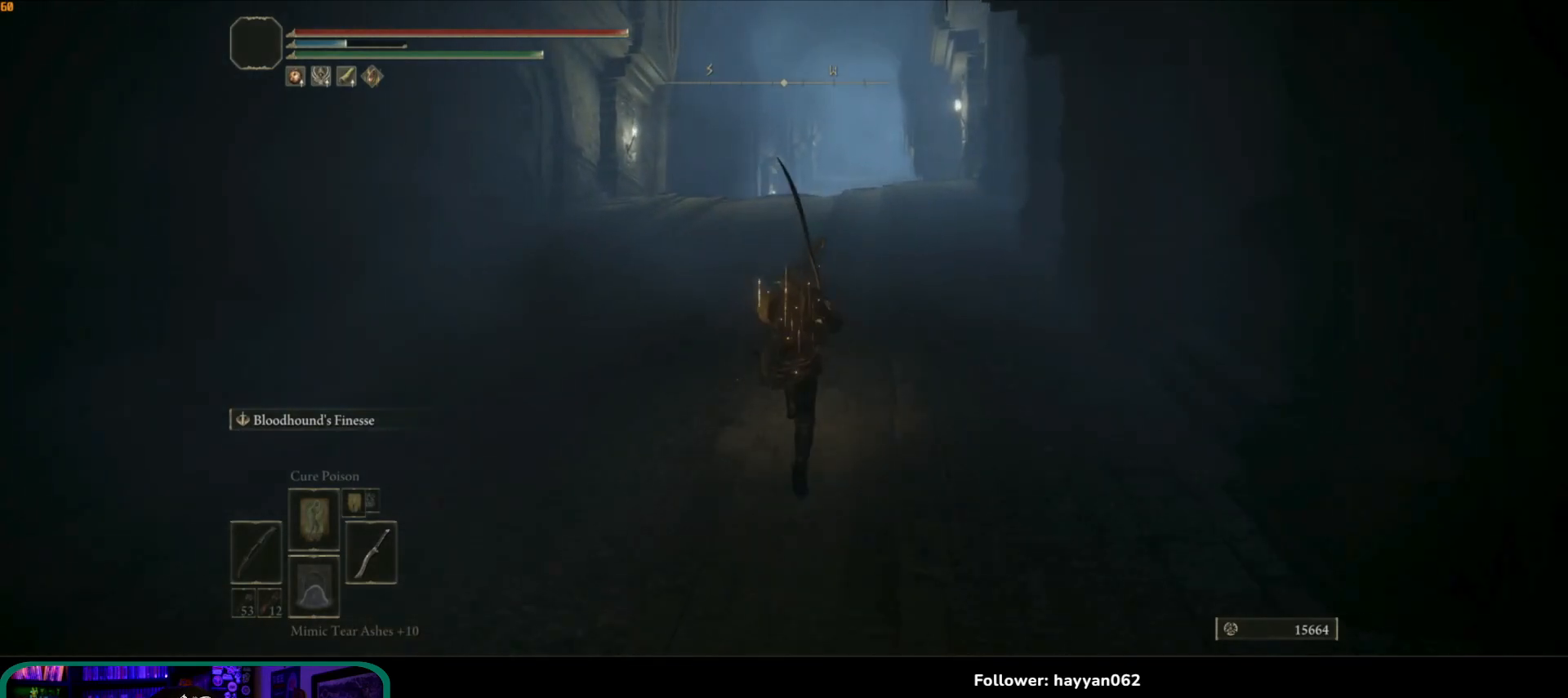
{"buttons": ["B"], "left_stick": "up", "right_stick": "center", "events": []}
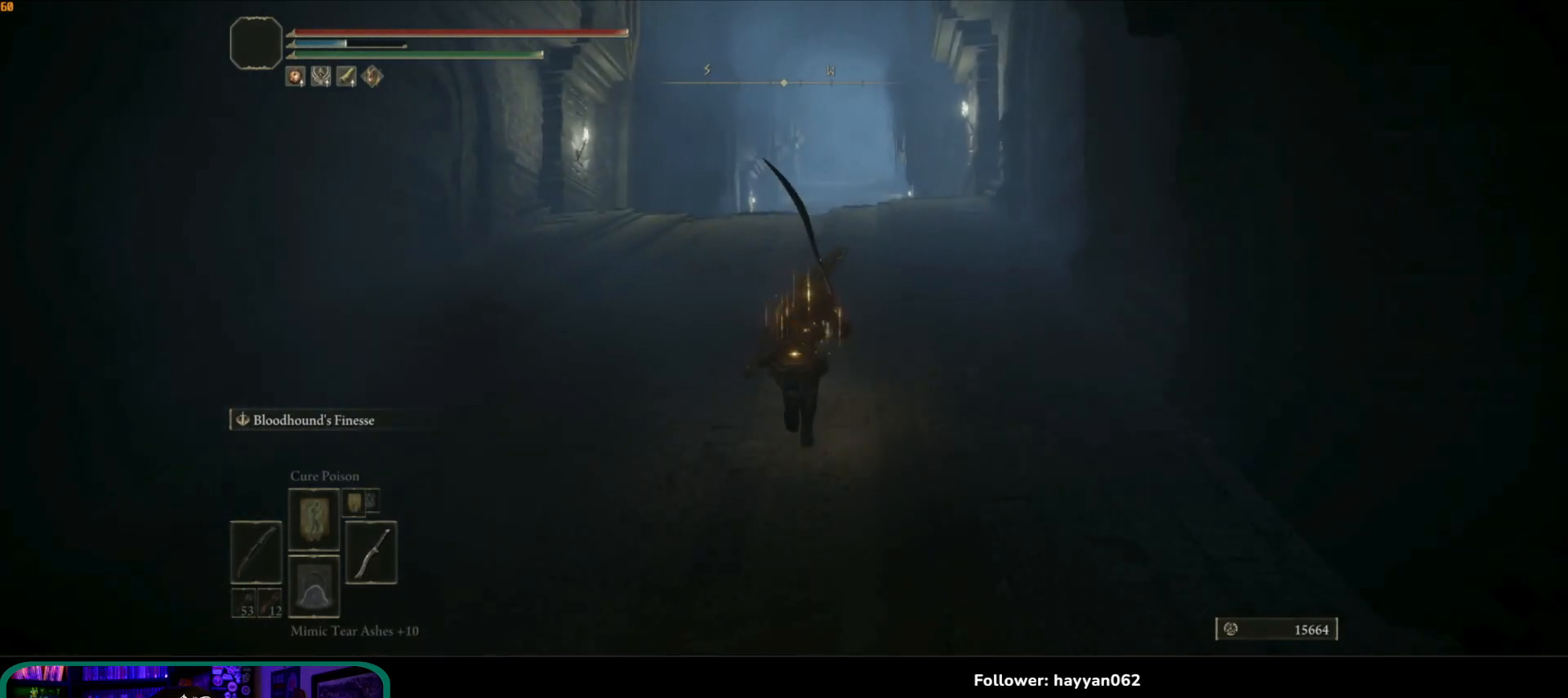
{"buttons": ["B"], "left_stick": "up", "right_stick": "center", "events": []}
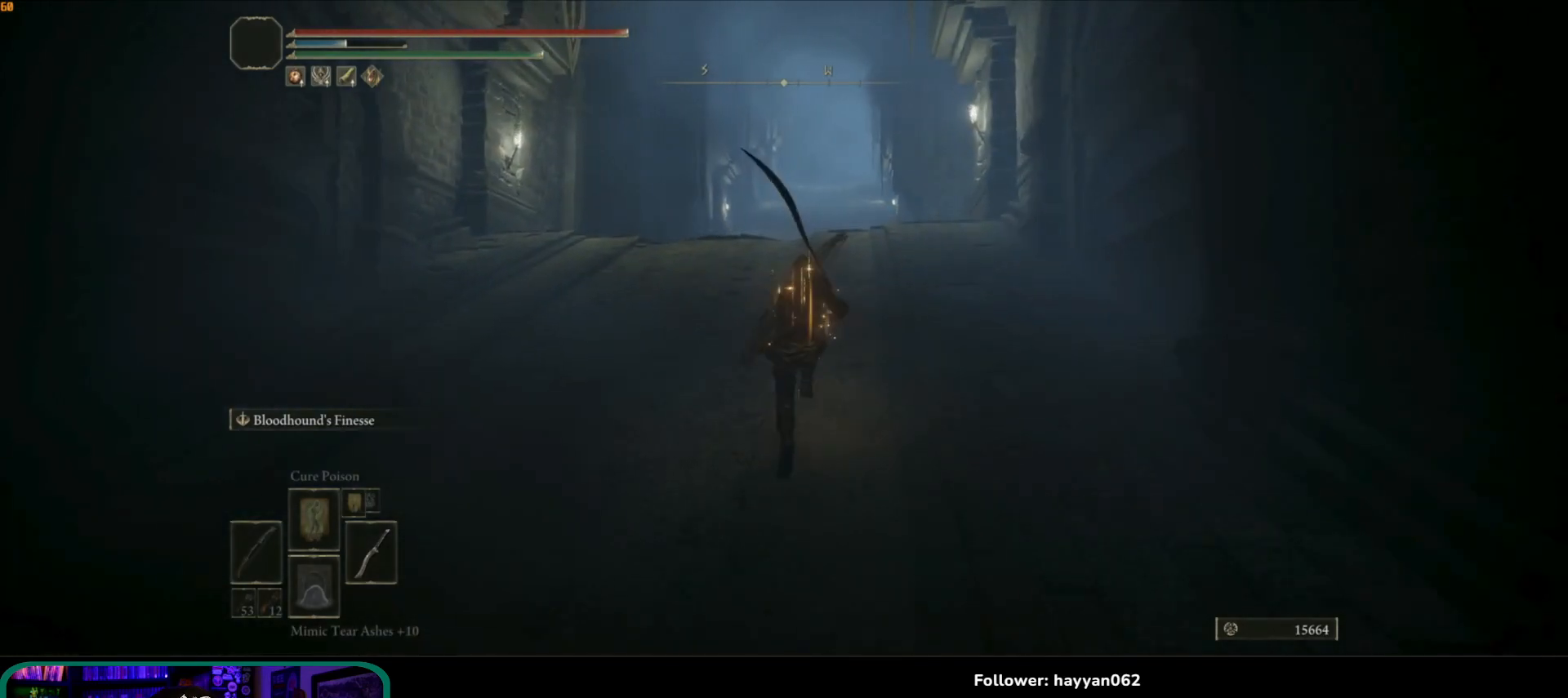
{"buttons": ["B"], "left_stick": "up", "right_stick": "down-left", "events": [[300, "right_stick", "down-left"]]}
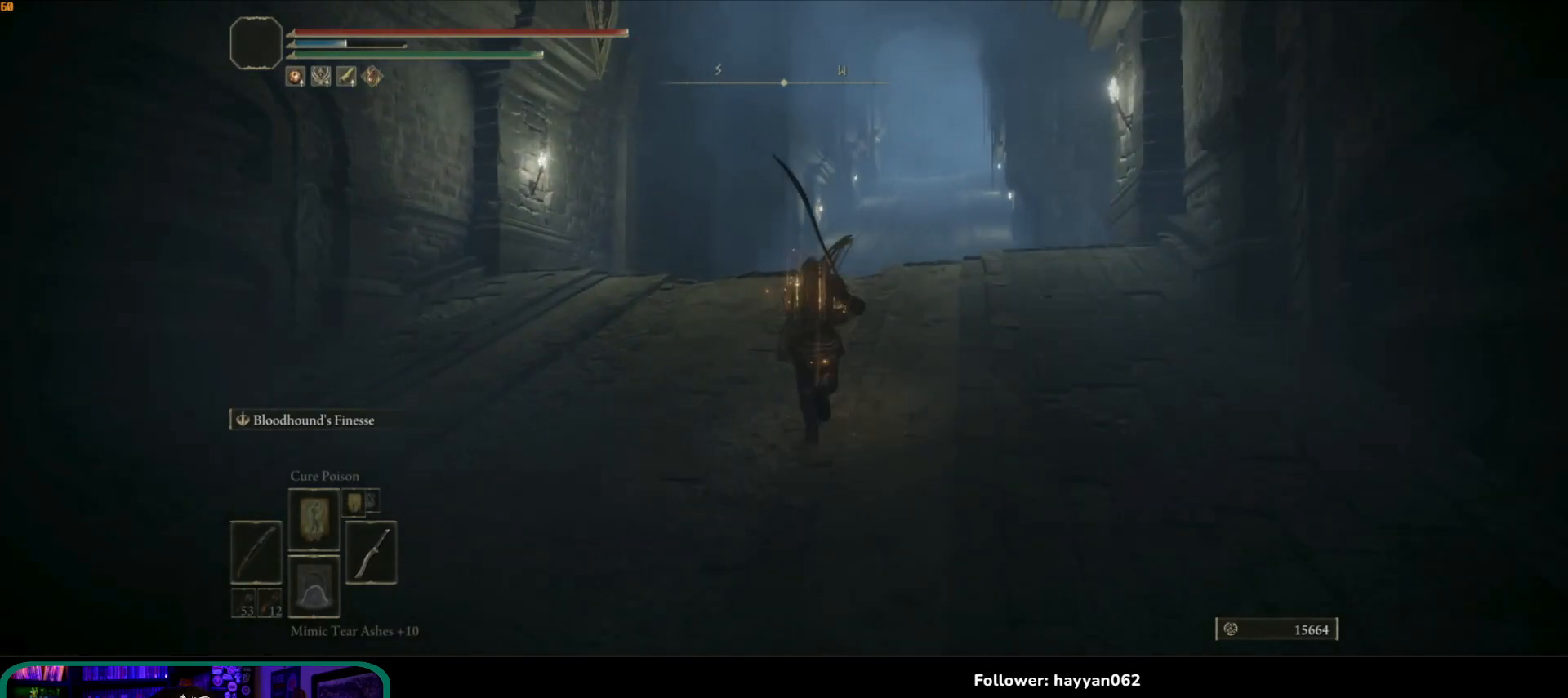
{"buttons": ["B"], "left_stick": "up", "right_stick": "center", "events": [[100, "right_stick", "center"]]}
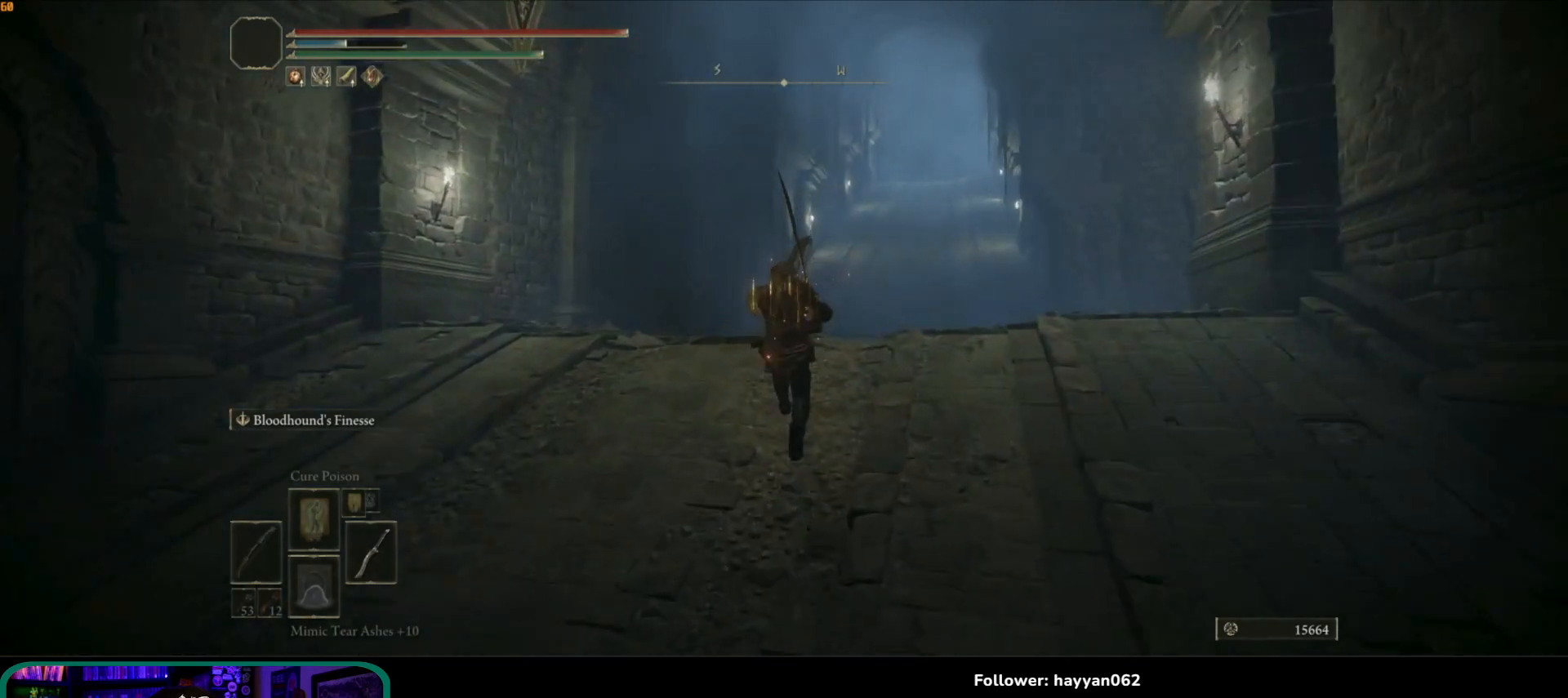
{"buttons": ["B"], "left_stick": "up", "right_stick": "center", "events": []}
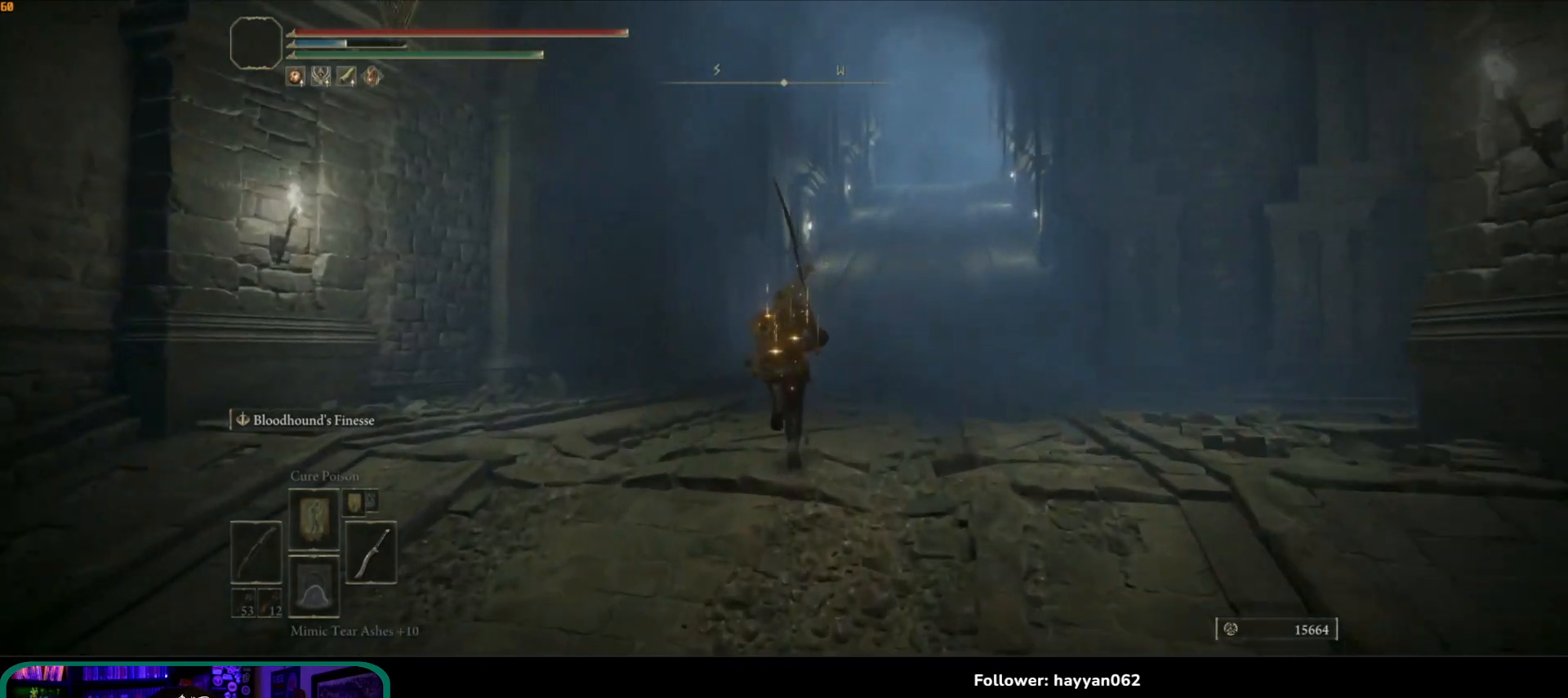
{"buttons": ["B"], "left_stick": "up", "right_stick": "center", "events": [[50, "right_stick", "down"], [217, "right_stick", "center"]]}
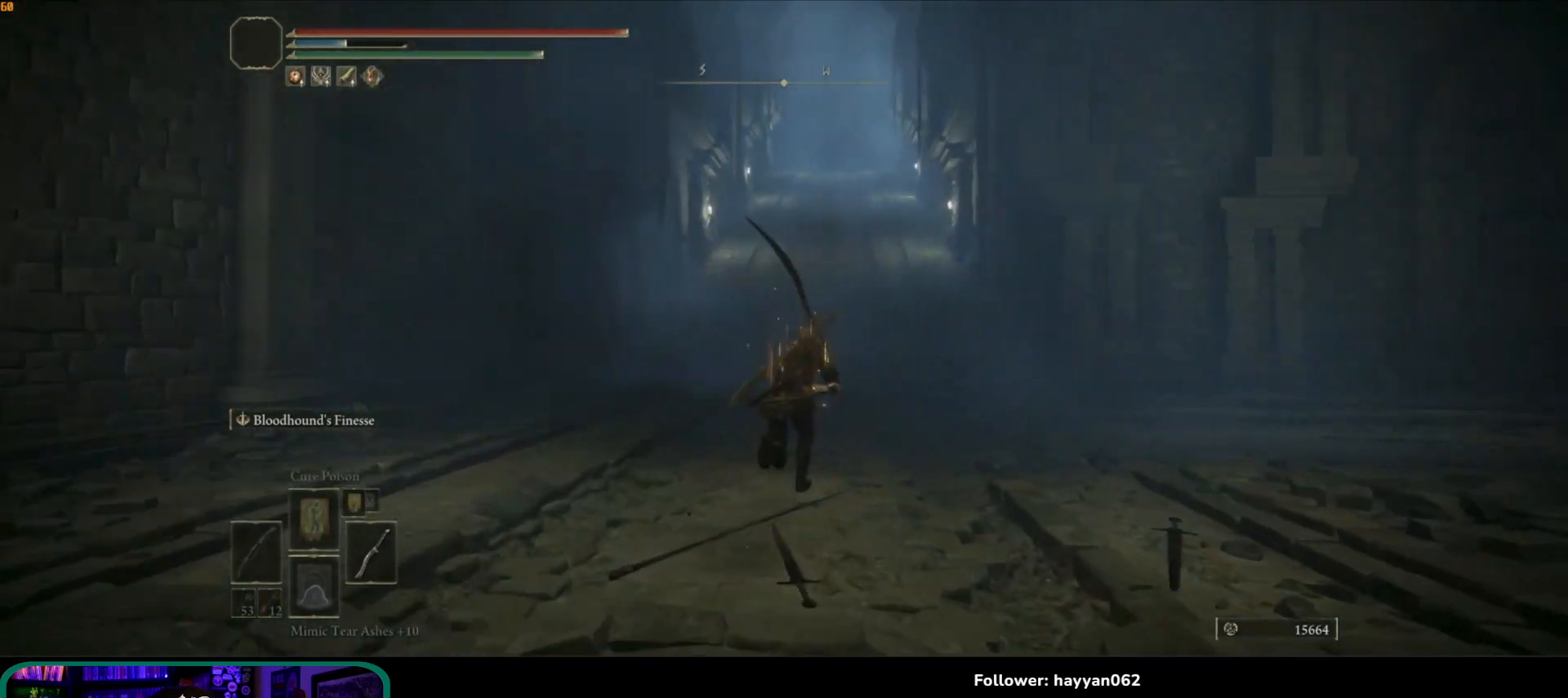
{"buttons": ["B"], "left_stick": "up", "right_stick": "right", "events": [[50, "right_stick", "right"], [250, "right_stick", "center"], [467, "right_stick", "right"]]}
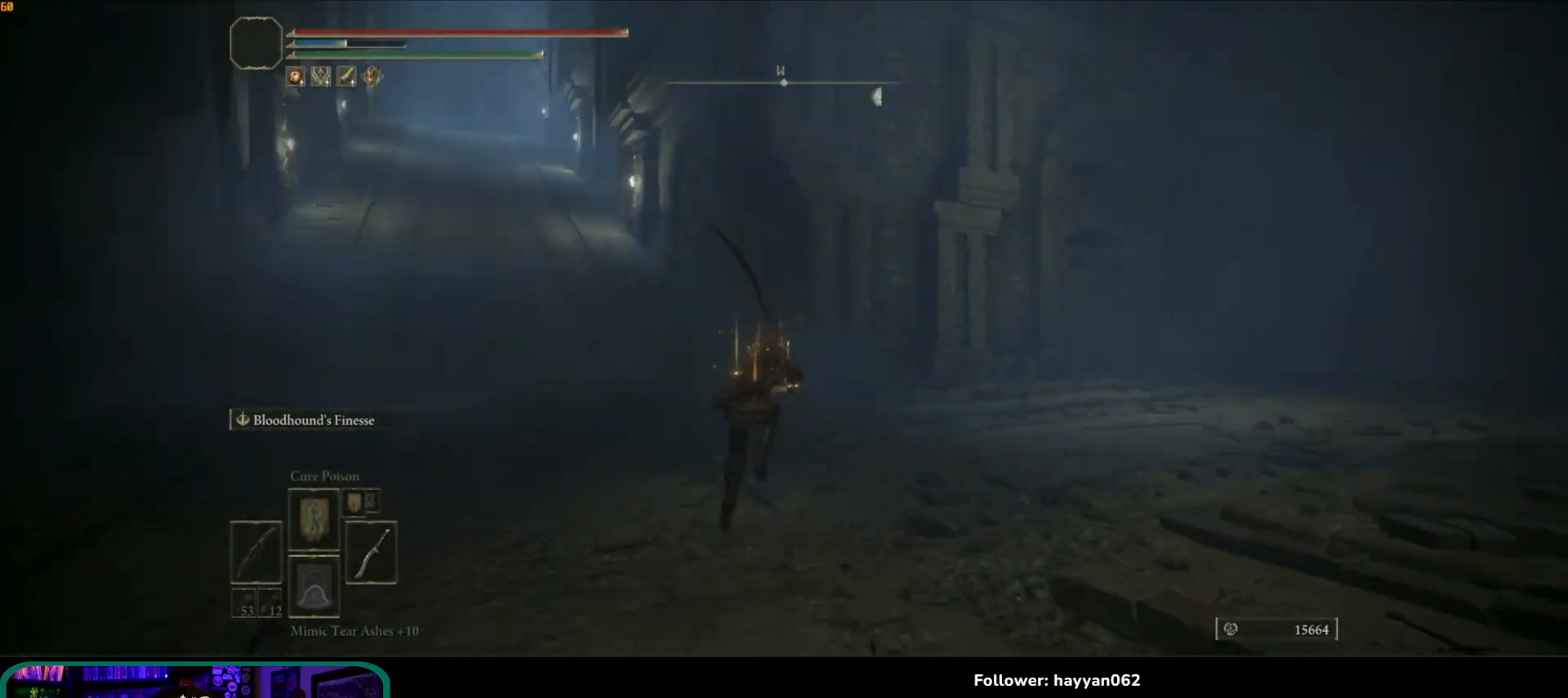
{"buttons": [], "left_stick": "up", "right_stick": "right", "events": [[100, "B", "up"], [217, "right_stick", "center"], [233, "left_stick", "up-right"], [333, "right_stick", "right"], [467, "left_stick", "up"]]}
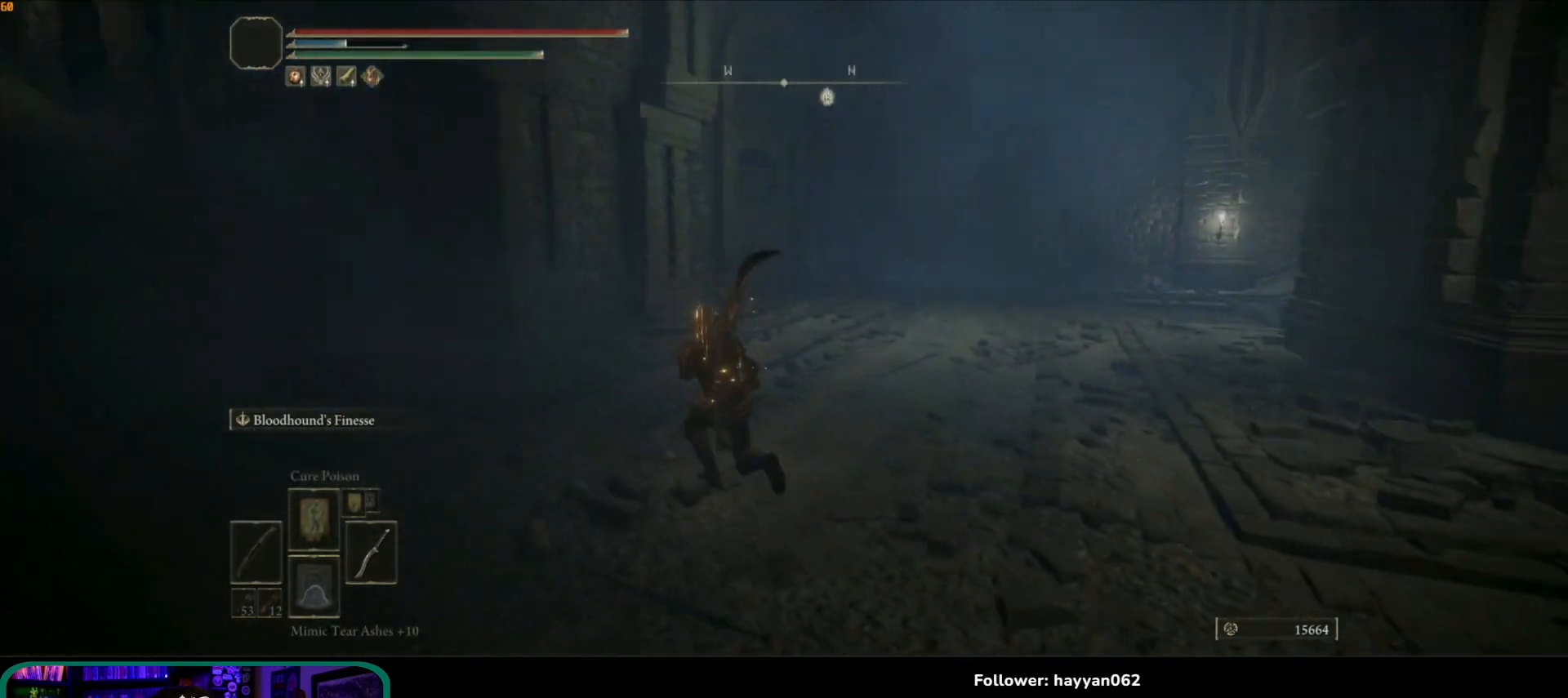
{"buttons": [], "left_stick": "up-left", "right_stick": "right", "events": [[117, "left_stick", "up-left"], [233, "right_stick", "center"], [317, "right_stick", "down-right"], [500, "right_stick", "right"]]}
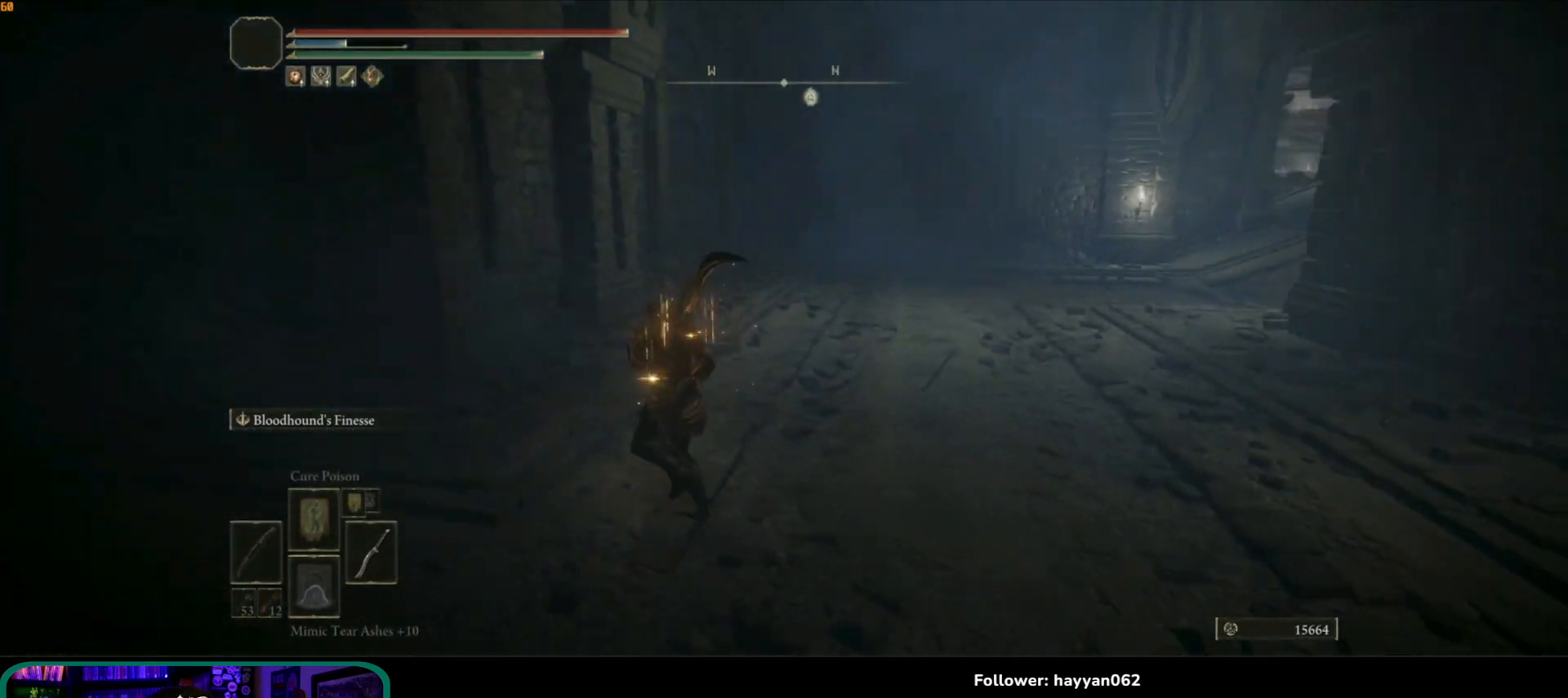
{"buttons": [], "left_stick": "up", "right_stick": "center", "events": [[250, "left_stick", "up"], [450, "right_stick", "center"]]}
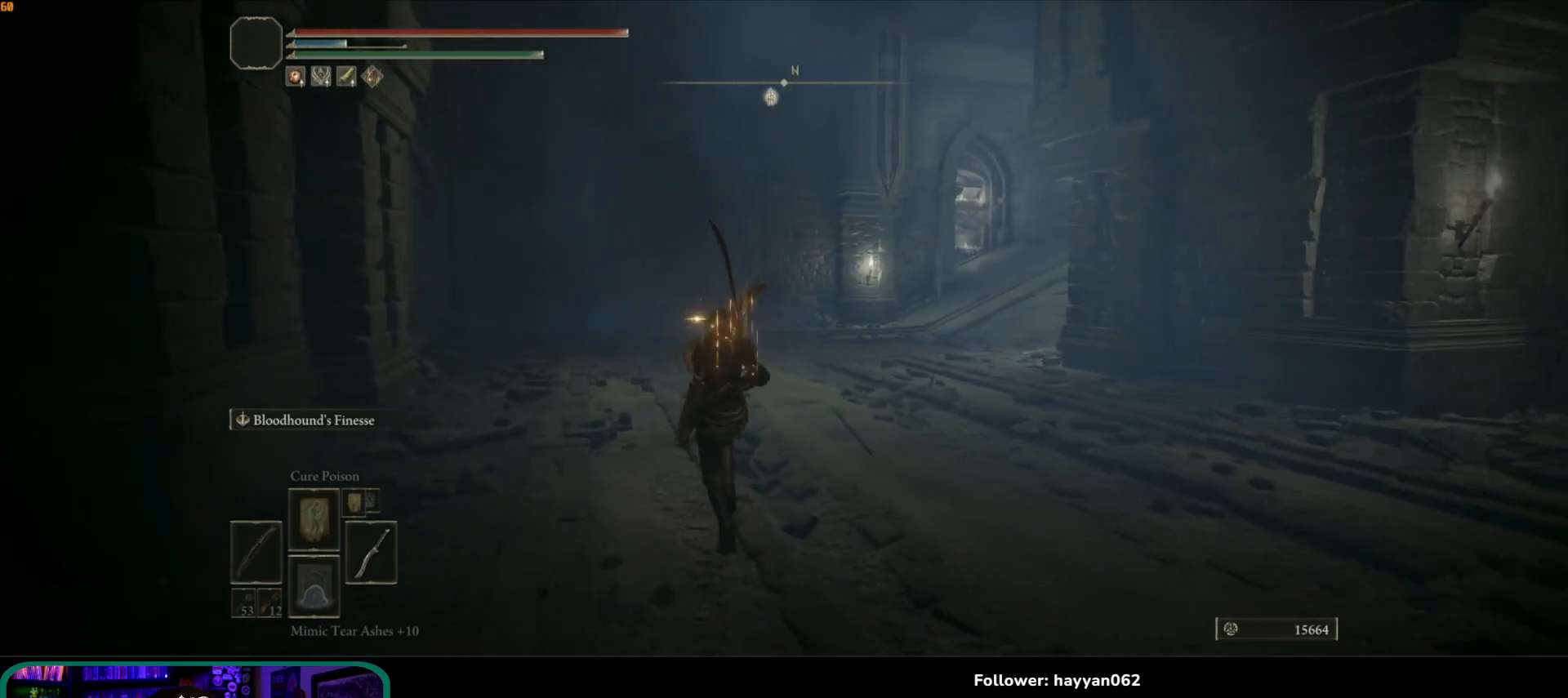
{"buttons": ["B"], "left_stick": "up", "right_stick": "center", "events": [[250, "B", "down"]]}
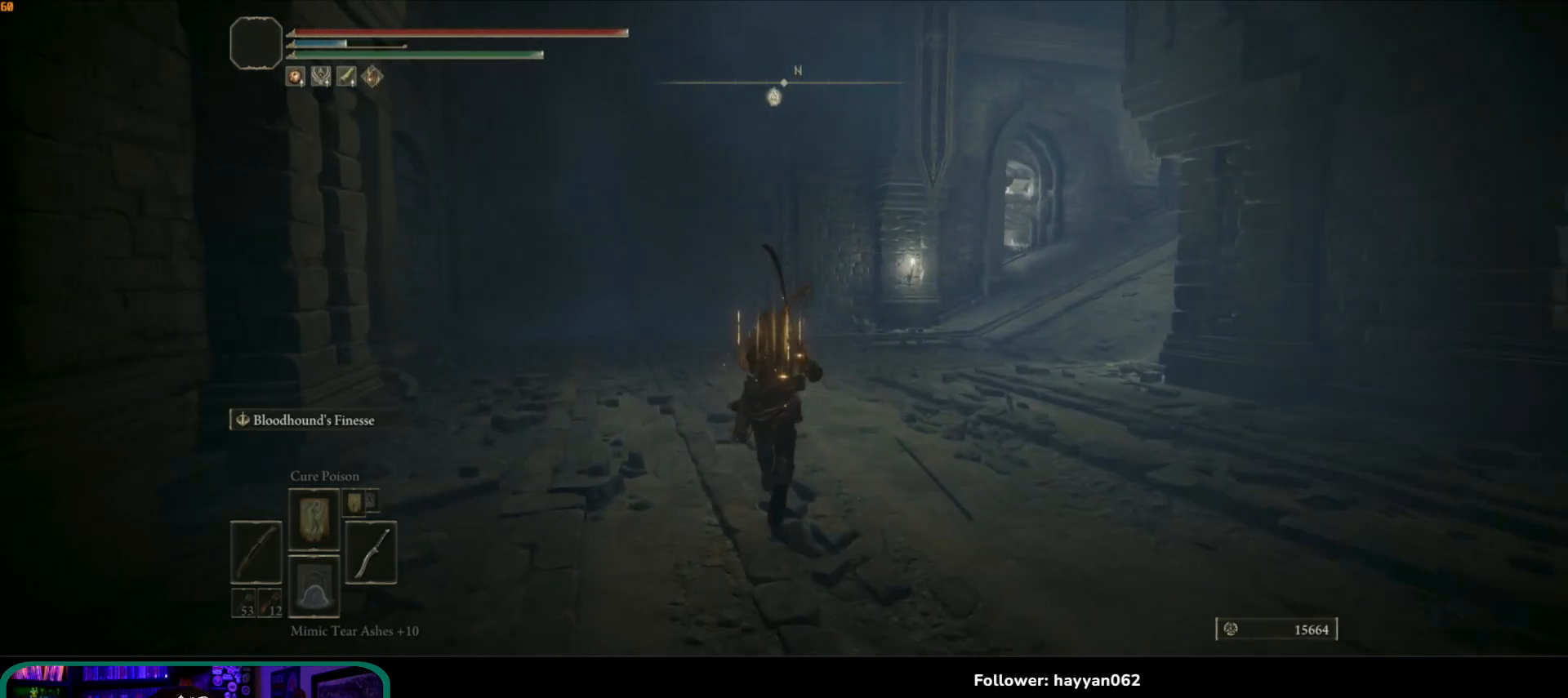
{"buttons": ["B"], "left_stick": "up", "right_stick": "center", "events": []}
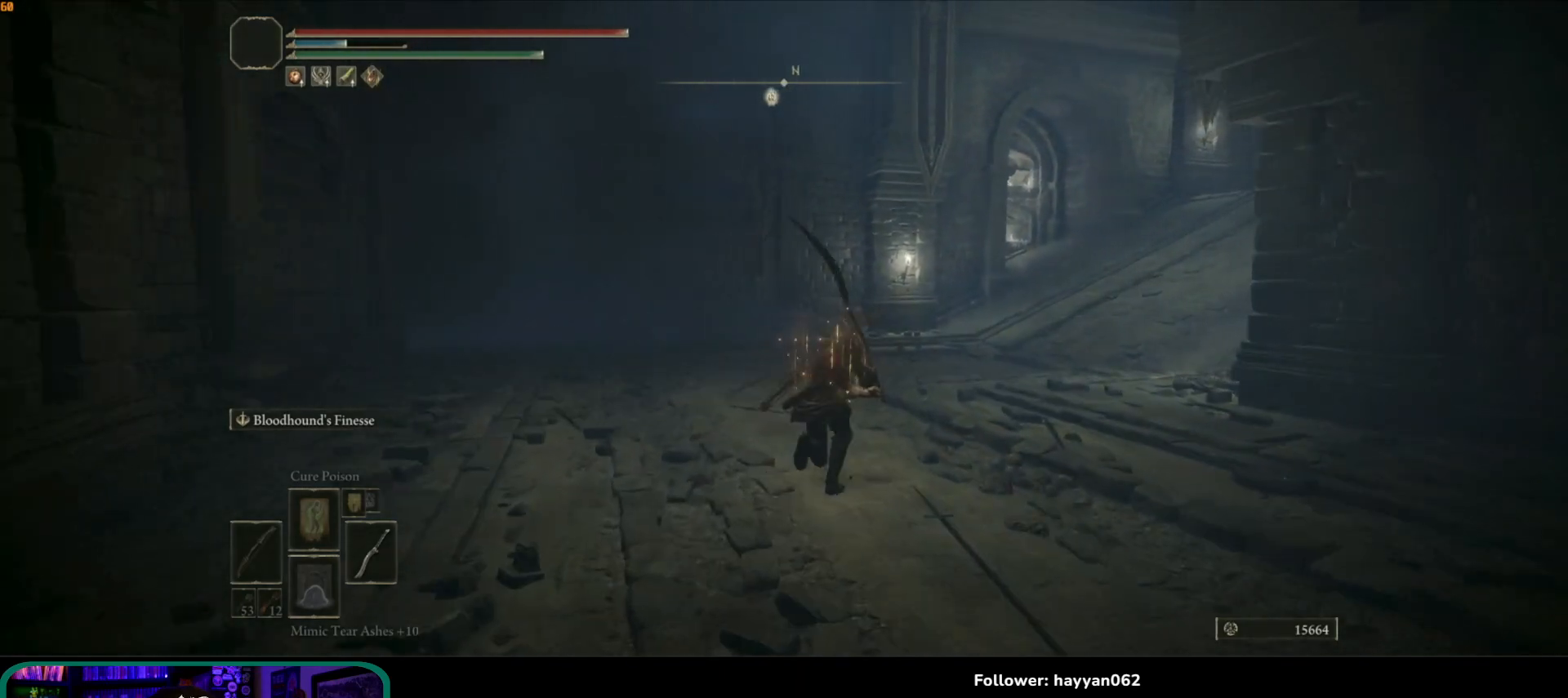
{"buttons": ["B"], "left_stick": "up", "right_stick": "center", "events": [[217, "DPAD_LEFT", "down"], [300, "DPAD_LEFT", "up"]]}
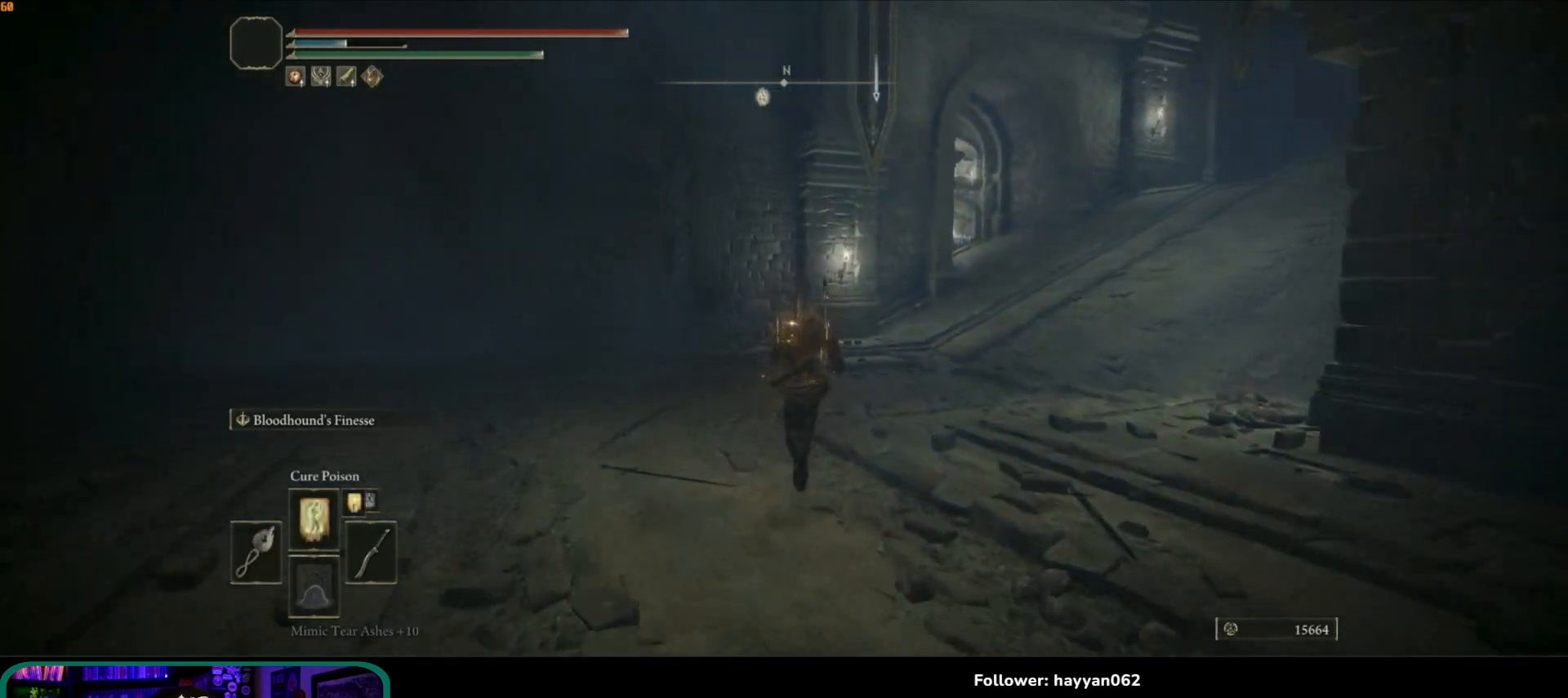
{"buttons": ["B"], "left_stick": "up", "right_stick": "center", "events": []}
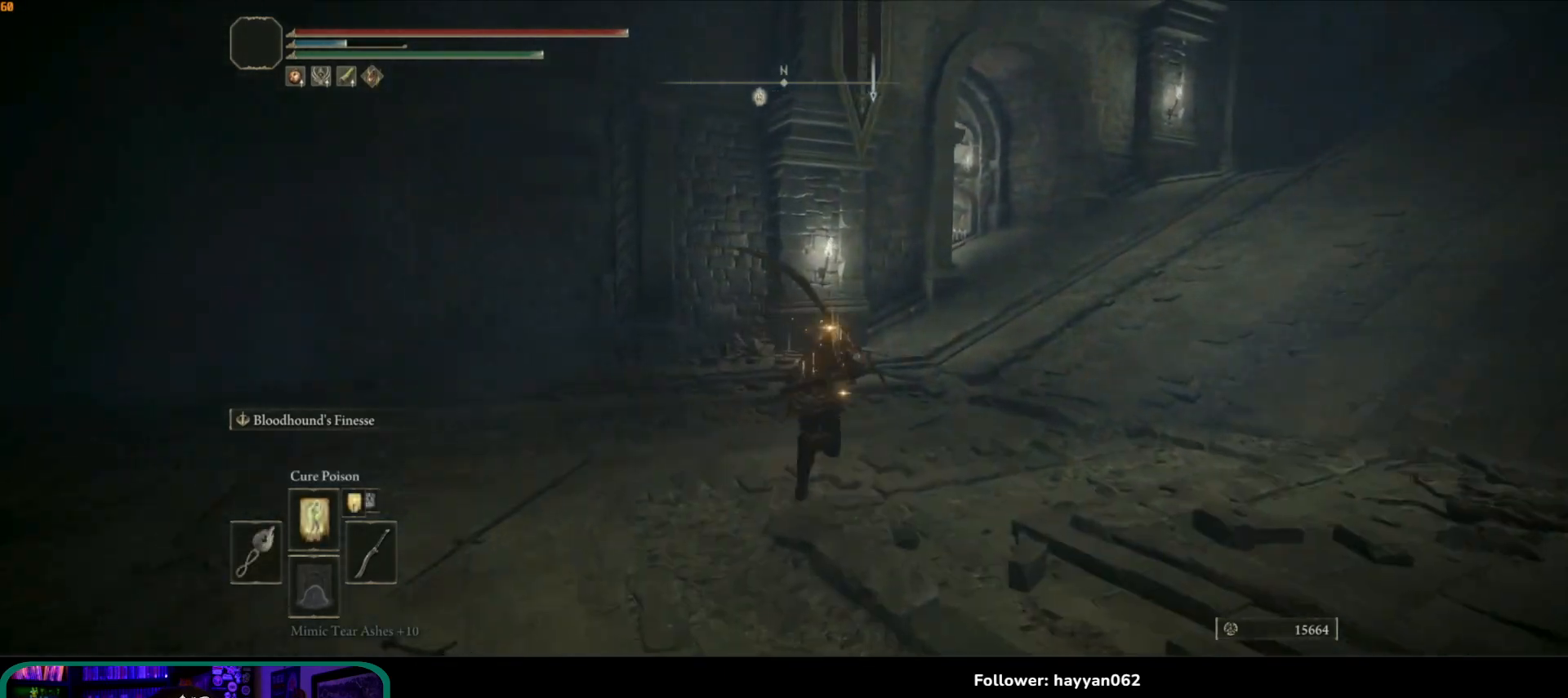
{"buttons": ["B"], "left_stick": "up-right", "right_stick": "center", "events": [[17, "left_stick", "up-right"]]}
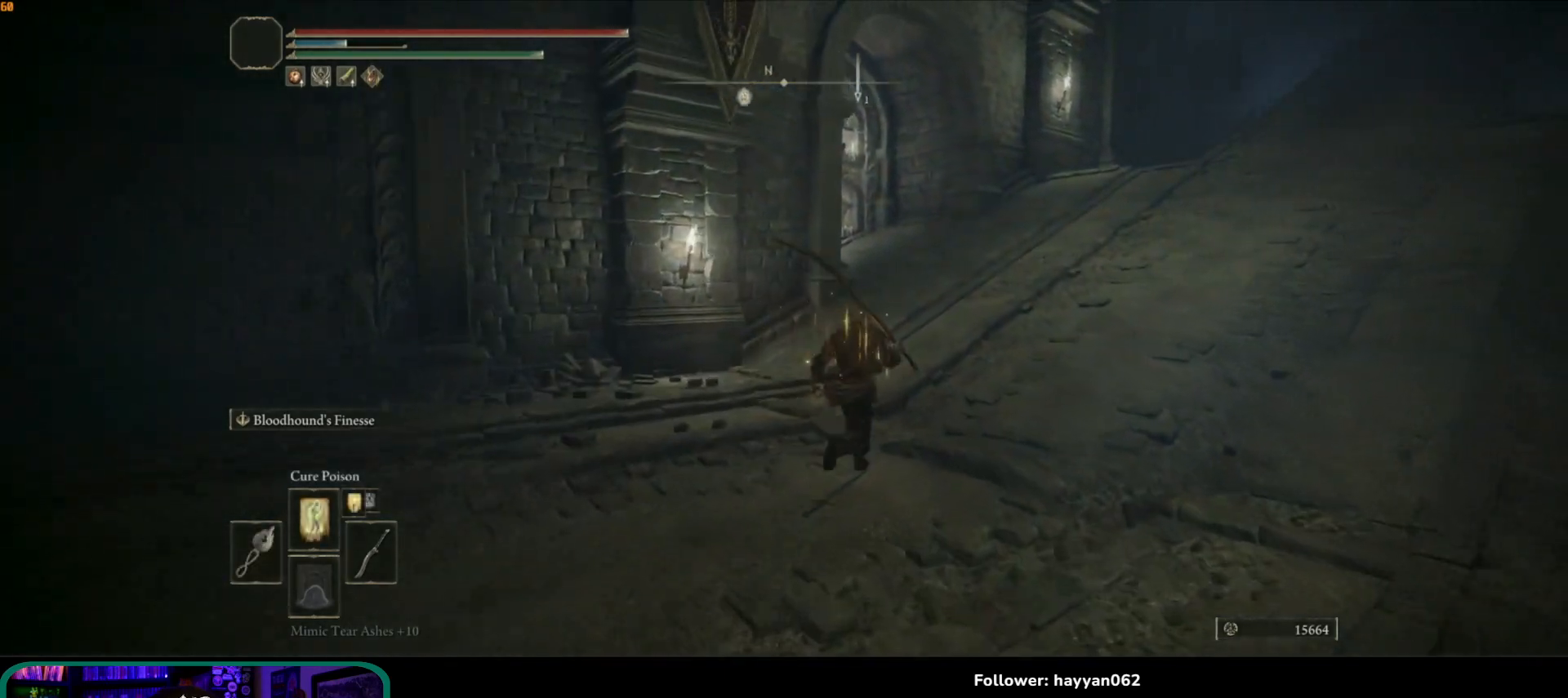
{"buttons": ["B"], "left_stick": "up", "right_stick": "center", "events": [[433, "left_stick", "up"]]}
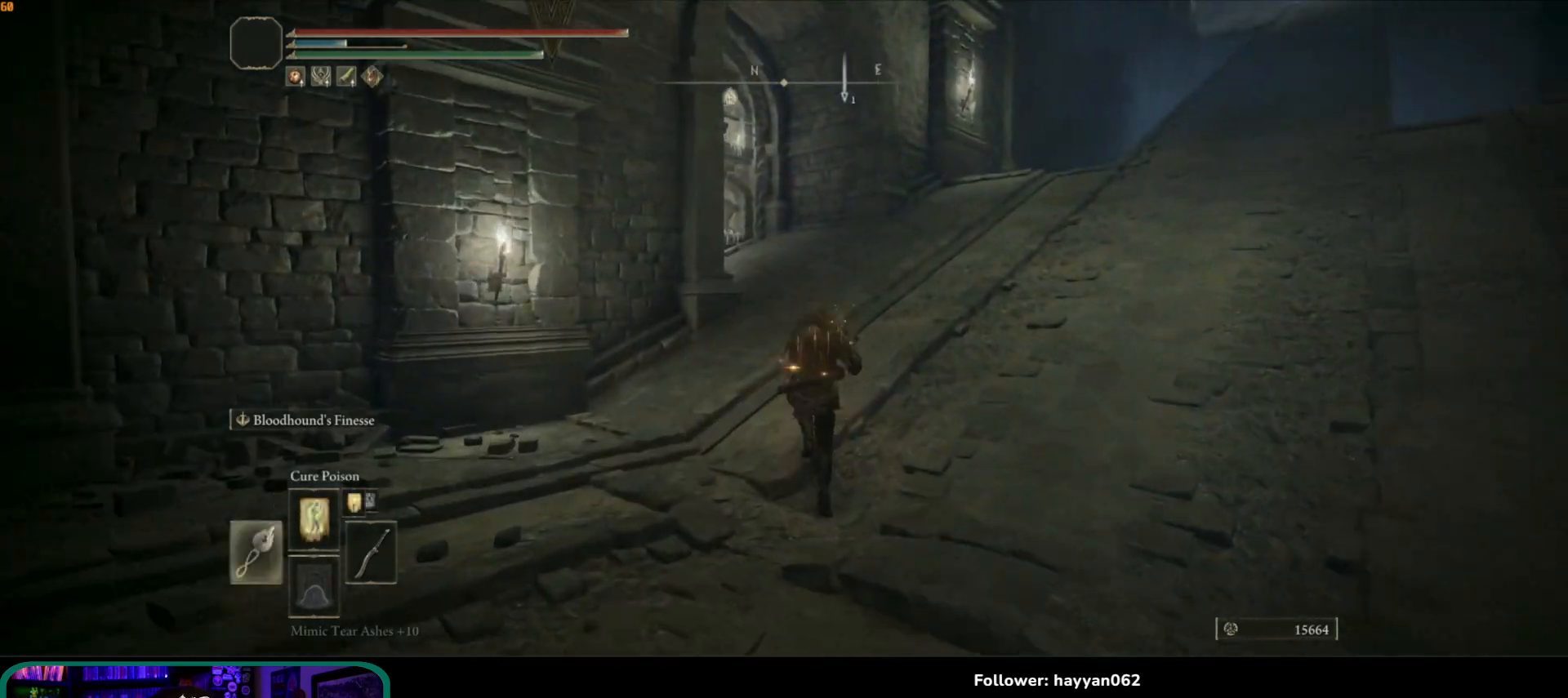
{"buttons": ["B"], "left_stick": "up", "right_stick": "center", "events": [[83, "DPAD_LEFT", "down"], [183, "DPAD_LEFT", "up"]]}
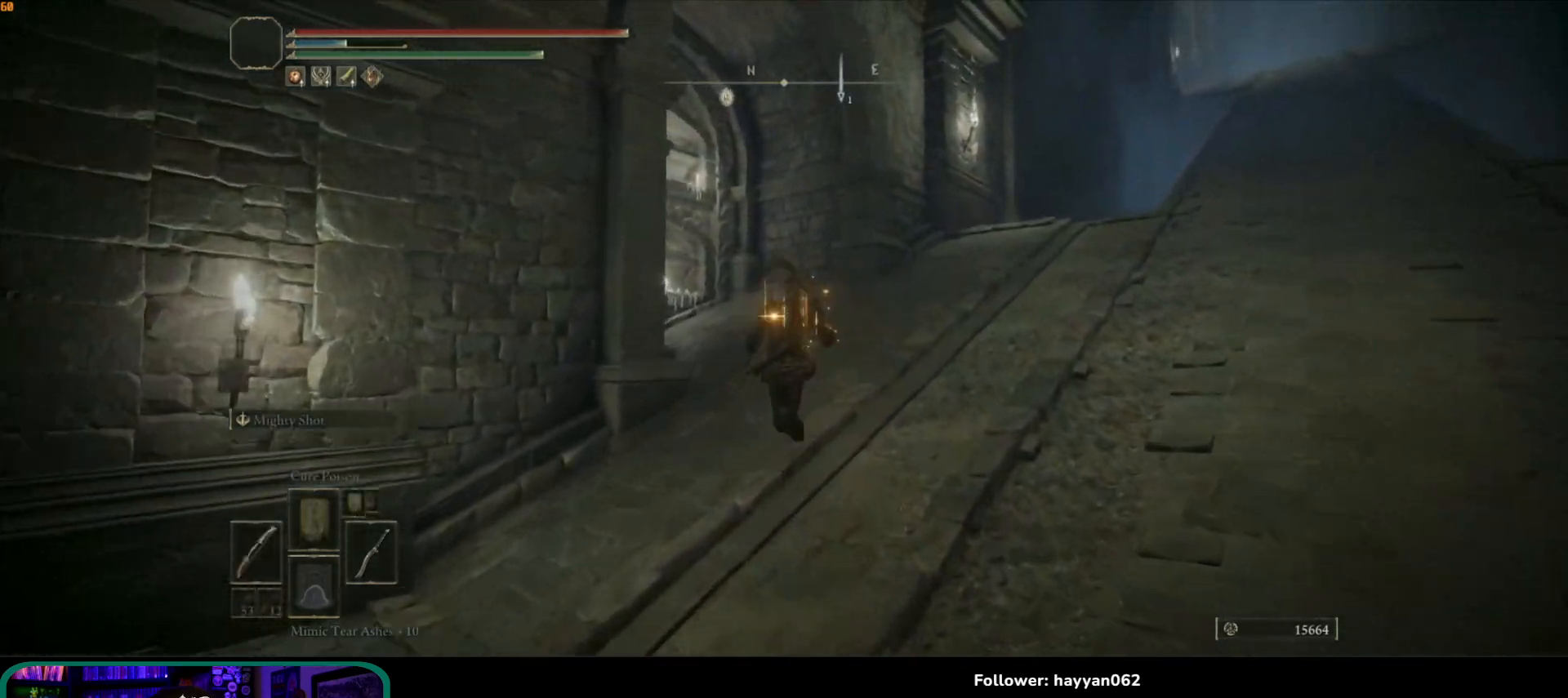
{"buttons": ["B"], "left_stick": "up", "right_stick": "center", "events": []}
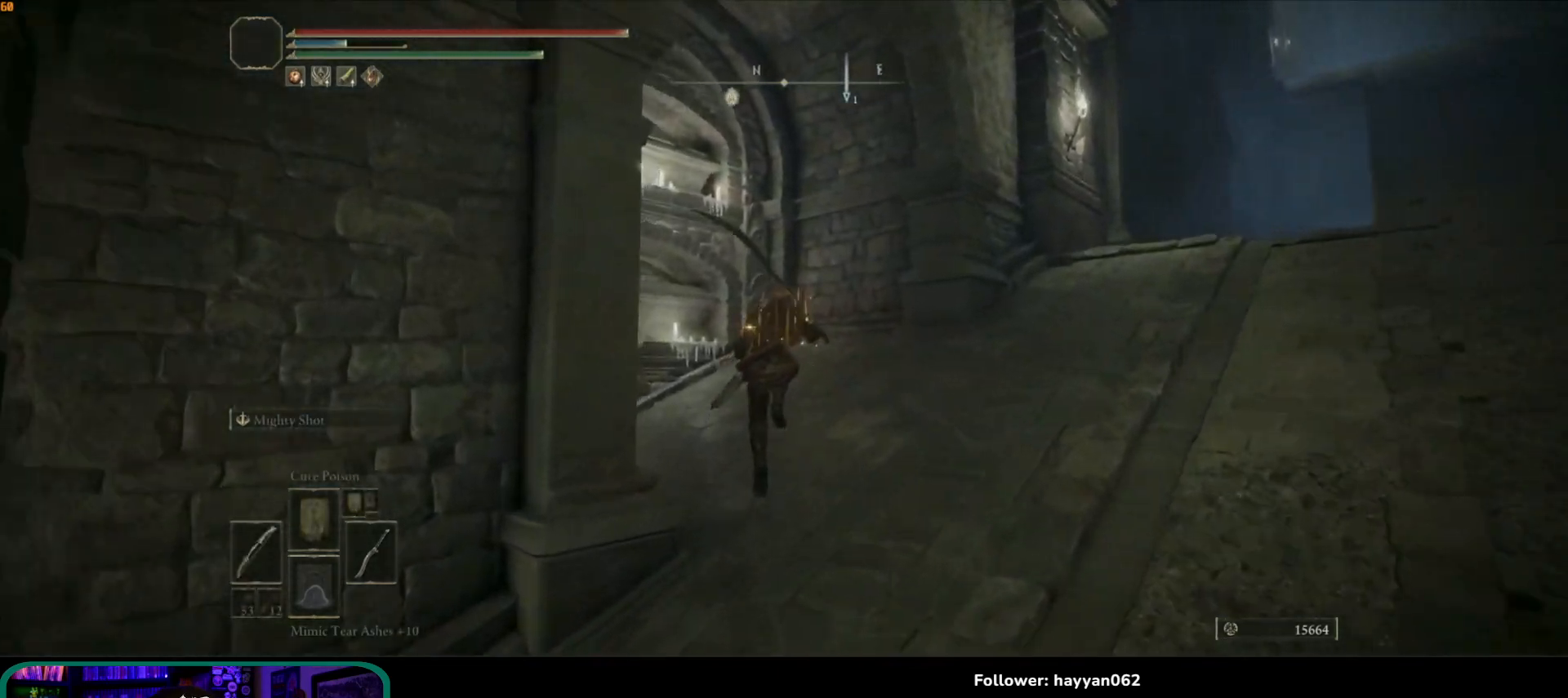
{"buttons": [], "left_stick": "up", "right_stick": "down-right", "events": [[133, "B", "up"], [383, "right_stick", "down-right"]]}
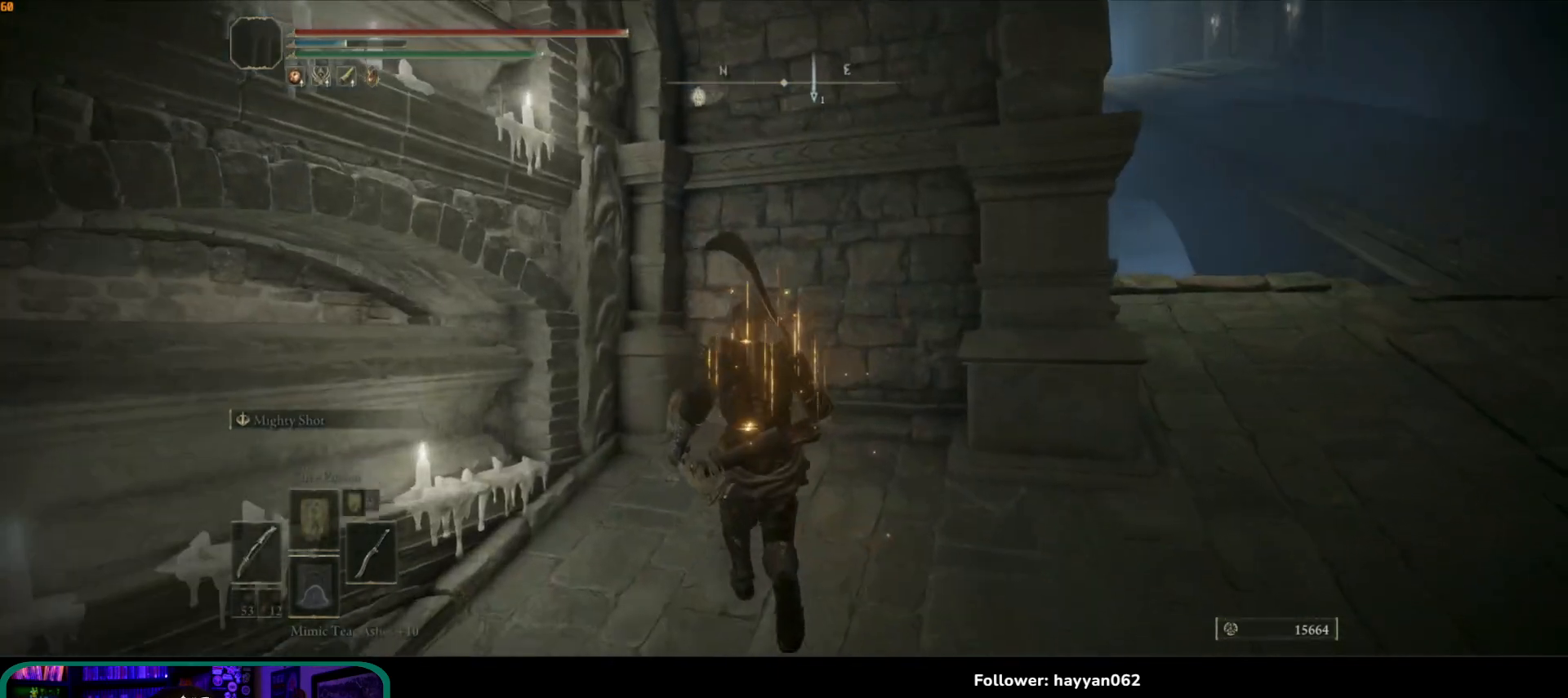
{"buttons": ["Y", "R1"], "left_stick": "center", "right_stick": "center", "events": [[17, "right_stick", "right"], [183, "right_stick", "center"], [283, "Y", "down"], [283, "left_stick", "center"], [500, "R1", "down"]]}
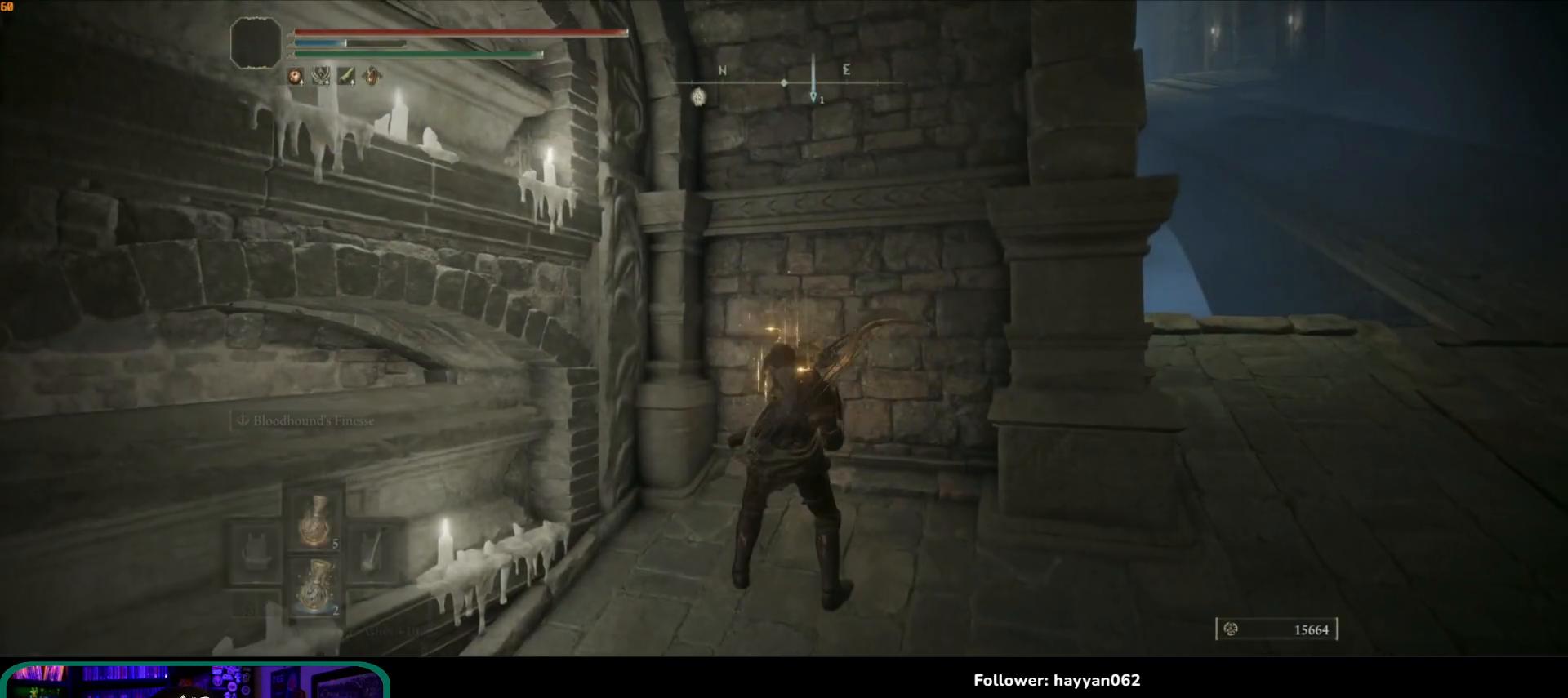
{"buttons": [], "left_stick": "center", "right_stick": "down", "events": [[117, "R1", "up"], [350, "Y", "up"], [467, "right_stick", "down"]]}
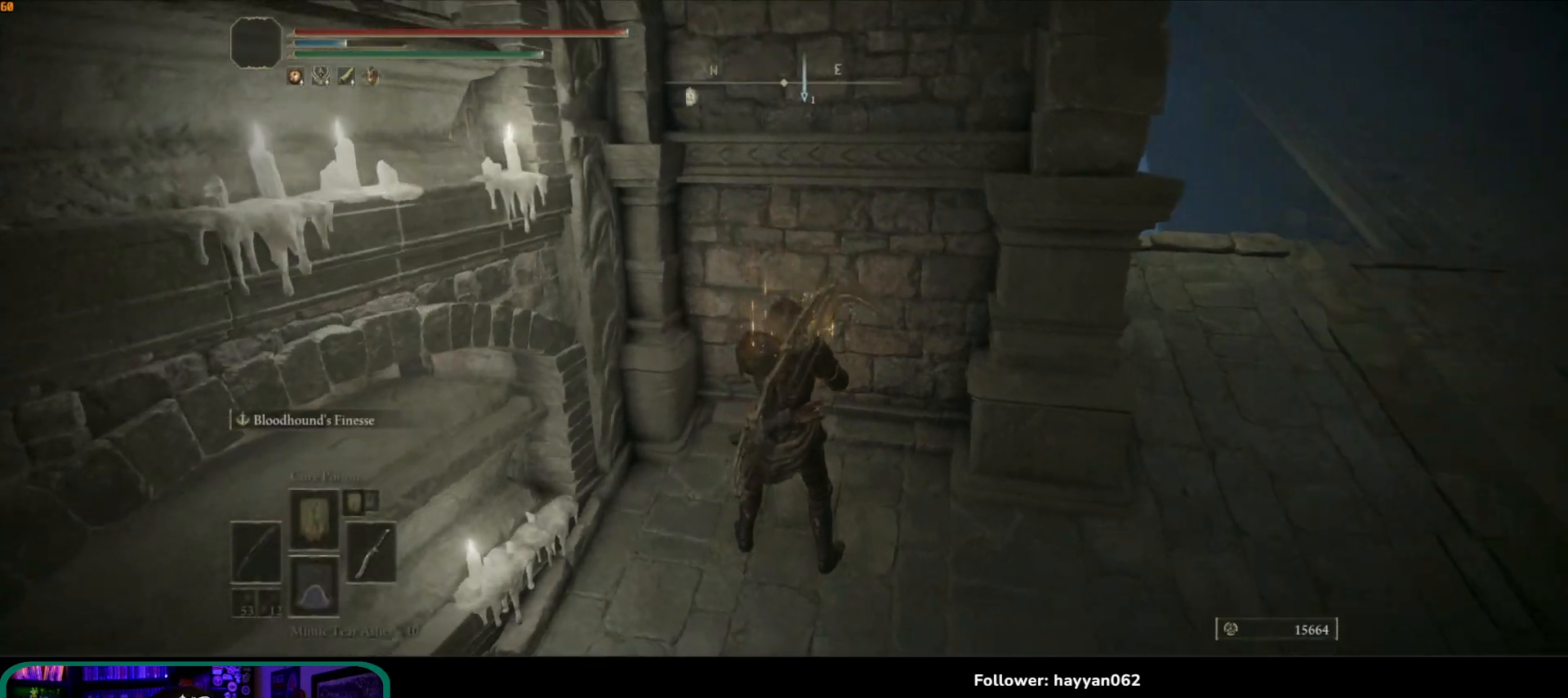
{"buttons": [], "left_stick": "down", "right_stick": "center", "events": [[100, "right_stick", "down-right"], [267, "right_stick", "right"], [283, "left_stick", "down"], [350, "left_stick", "down-left"], [467, "right_stick", "center"], [483, "left_stick", "down"]]}